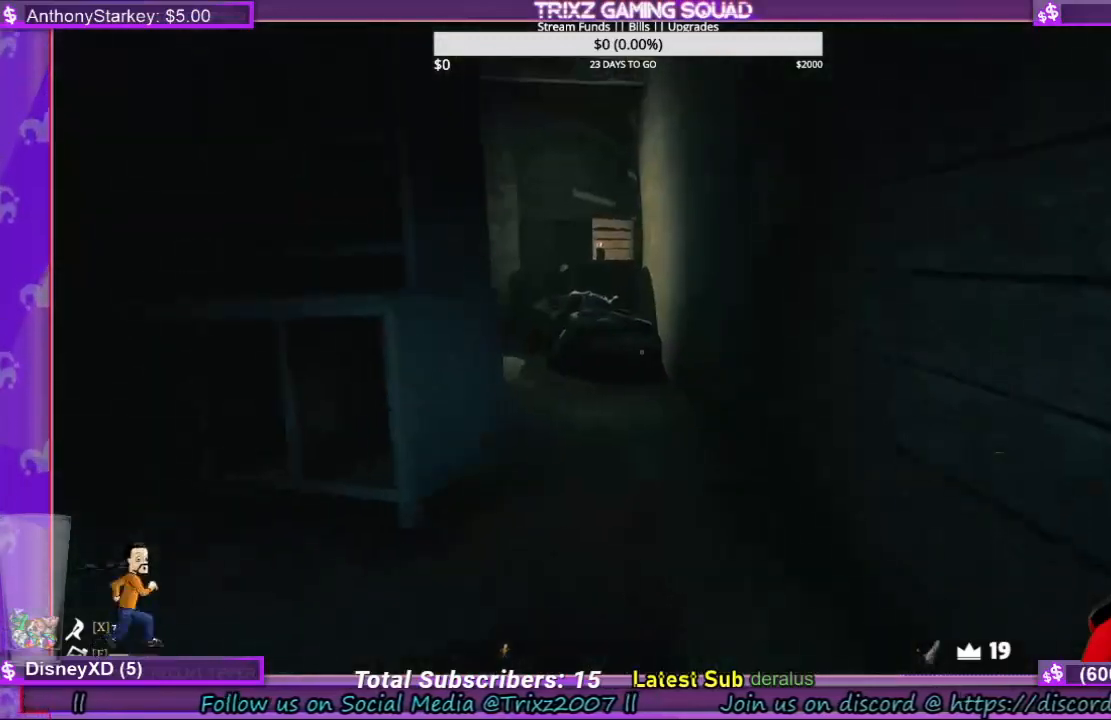
Gameplay with keyboard and mouse; each line is a JSON object with the keys and mouse buttons held at the frame after it. "events" lists presses ("down") and releases ("up") of "a", "ctrl", "d", "e", "f", "q", "r", "s", "shift", "space", "tab", "w", "mouse_left", "mouse_wheel", "mouse_right", "mouse_mb4" and "mouse_mb5" between this image and that frame as [ms after this image, input, new state], when the widget could be followed in between. "mouse_left", "mouse_wheel", "mouse_right", "mouse_mb4", "mouse_mb5" = the "left", "wheel", "right", "mb4", "mb5" buttons of the "mouse" list. No other keys are recorded. "wheel" means that the mouse wheel is clicked or scrolled. Mouse movement is not recorded.
{"keys": ["d", "w"], "mouse": [], "events": []}
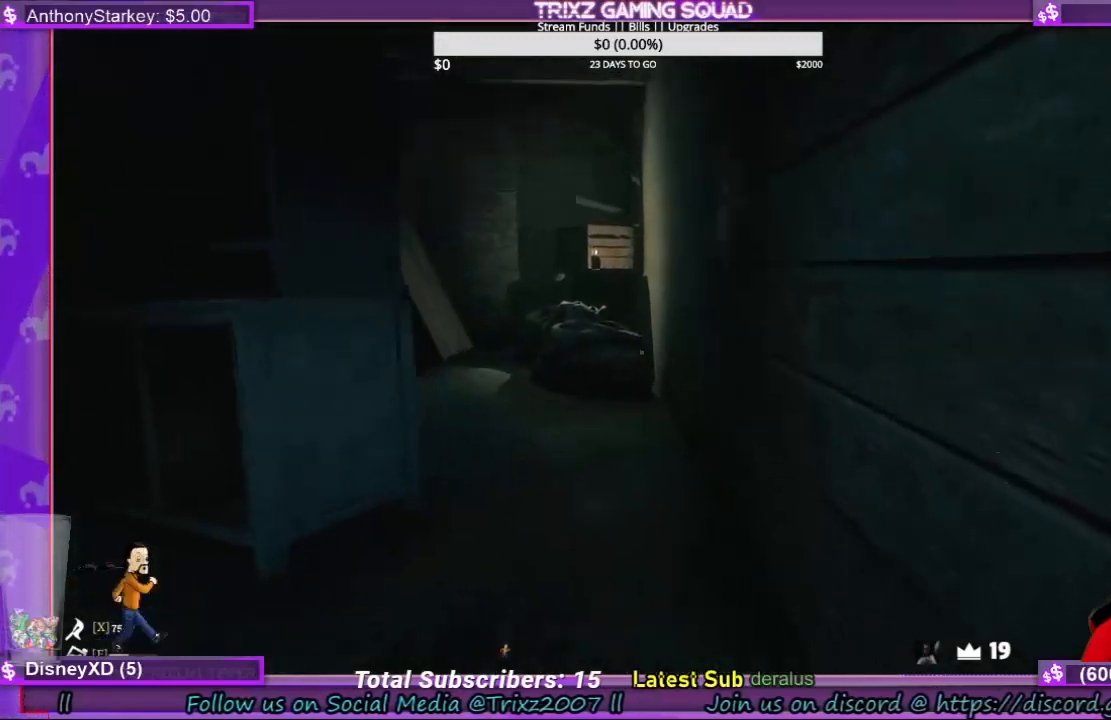
{"keys": ["w"], "mouse": [], "events": [[166, "d", "up"]]}
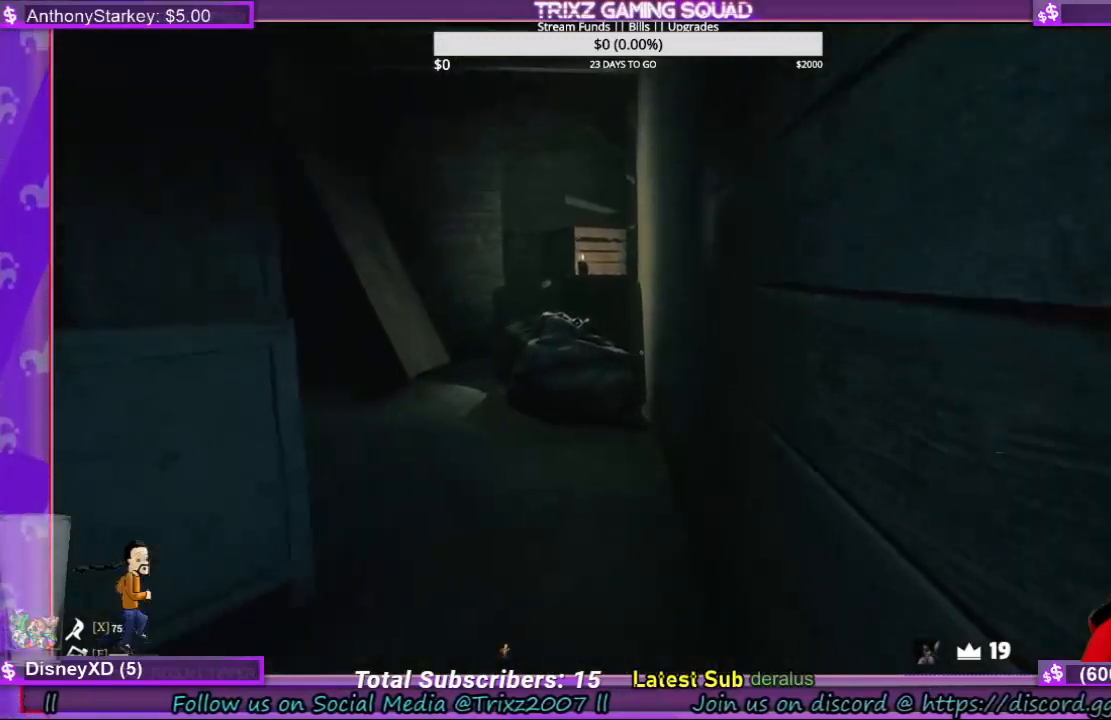
{"keys": ["d", "w"], "mouse": [], "events": [[400, "d", "down"]]}
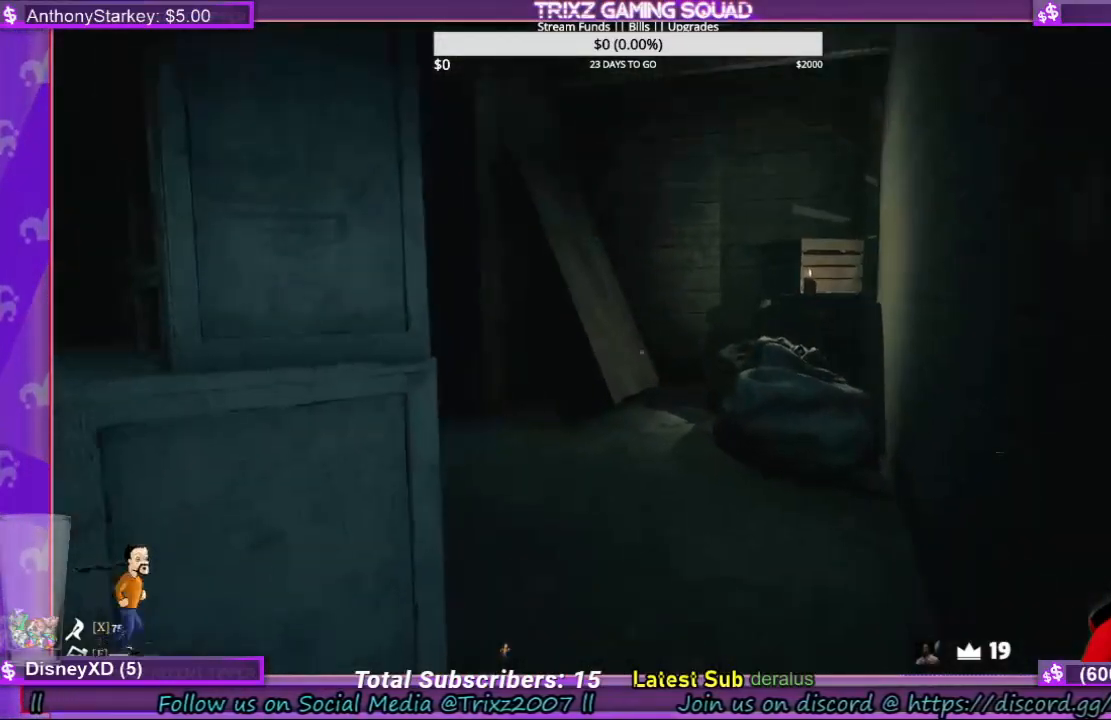
{"keys": ["d", "w"], "mouse": [], "events": []}
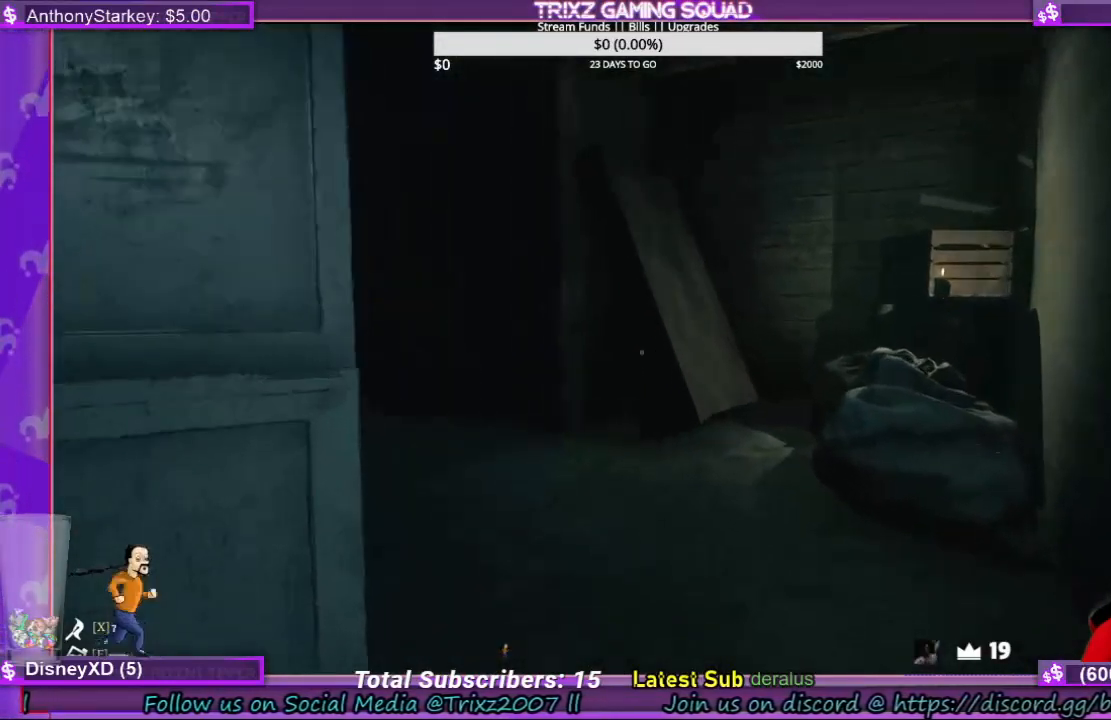
{"keys": ["d"], "mouse": [], "events": [[200, "w", "up"]]}
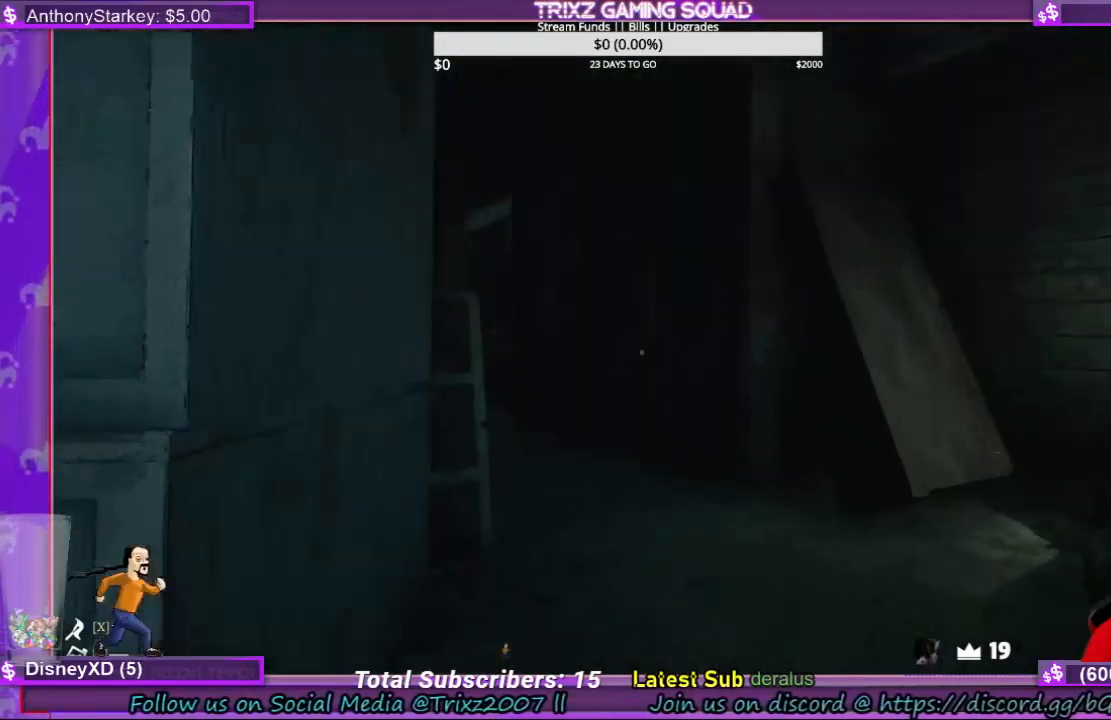
{"keys": ["d"], "mouse": [], "events": [[233, "d", "up"], [433, "d", "down"]]}
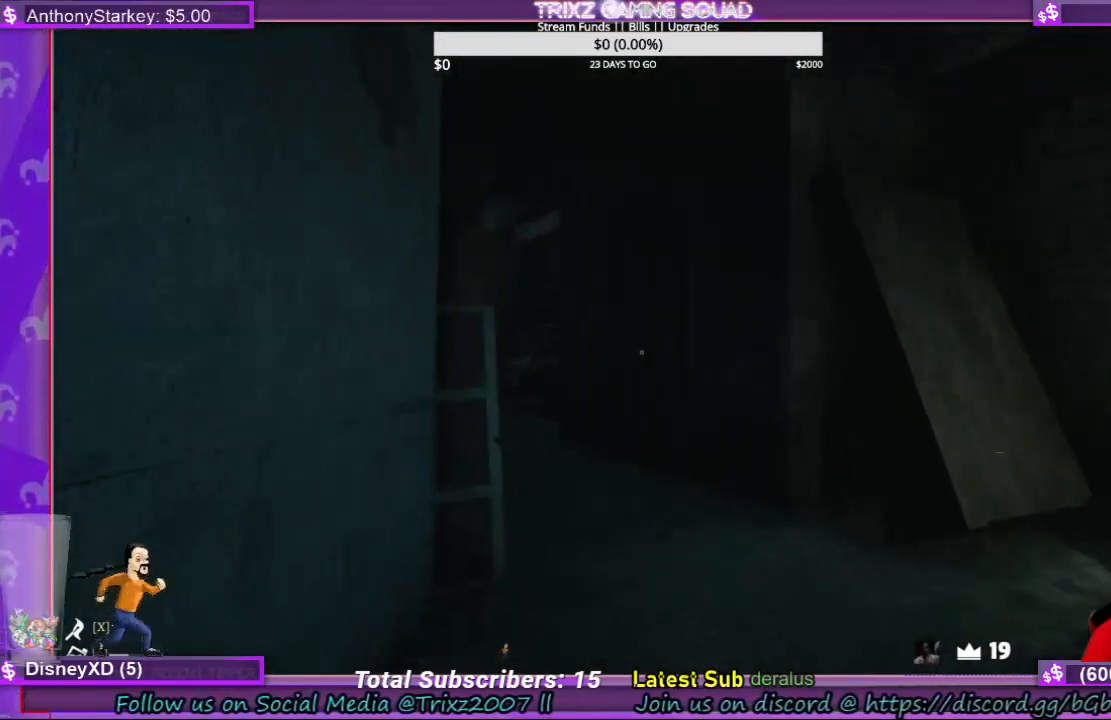
{"keys": ["d"], "mouse": [], "events": []}
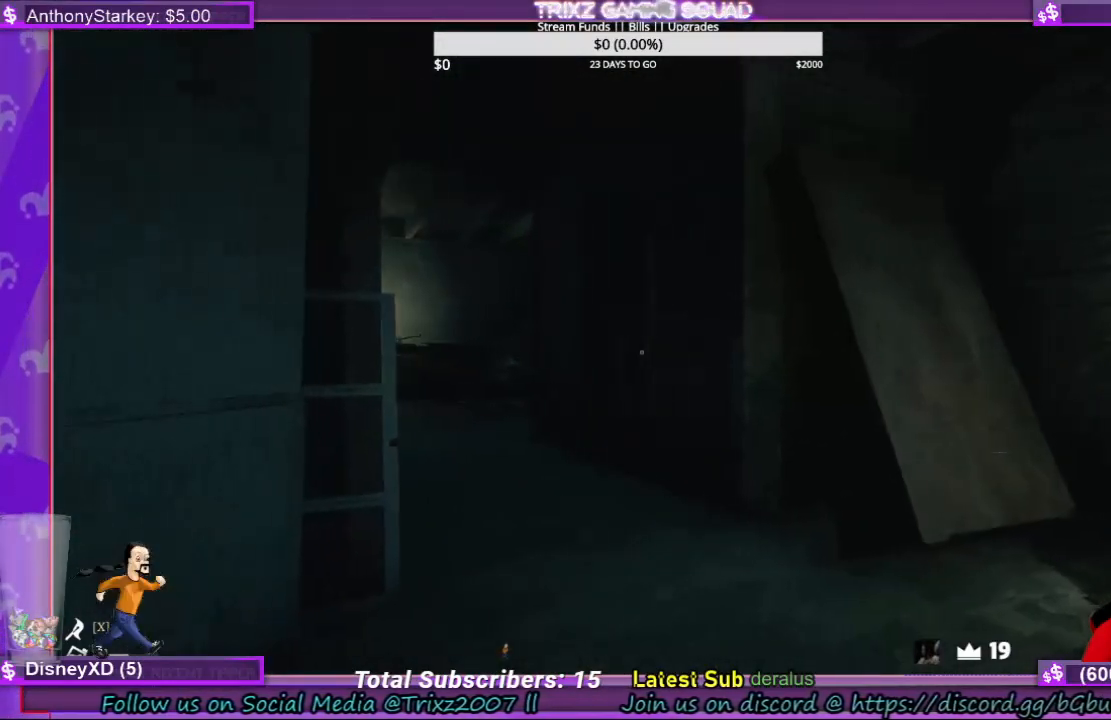
{"keys": ["d"], "mouse": [], "events": []}
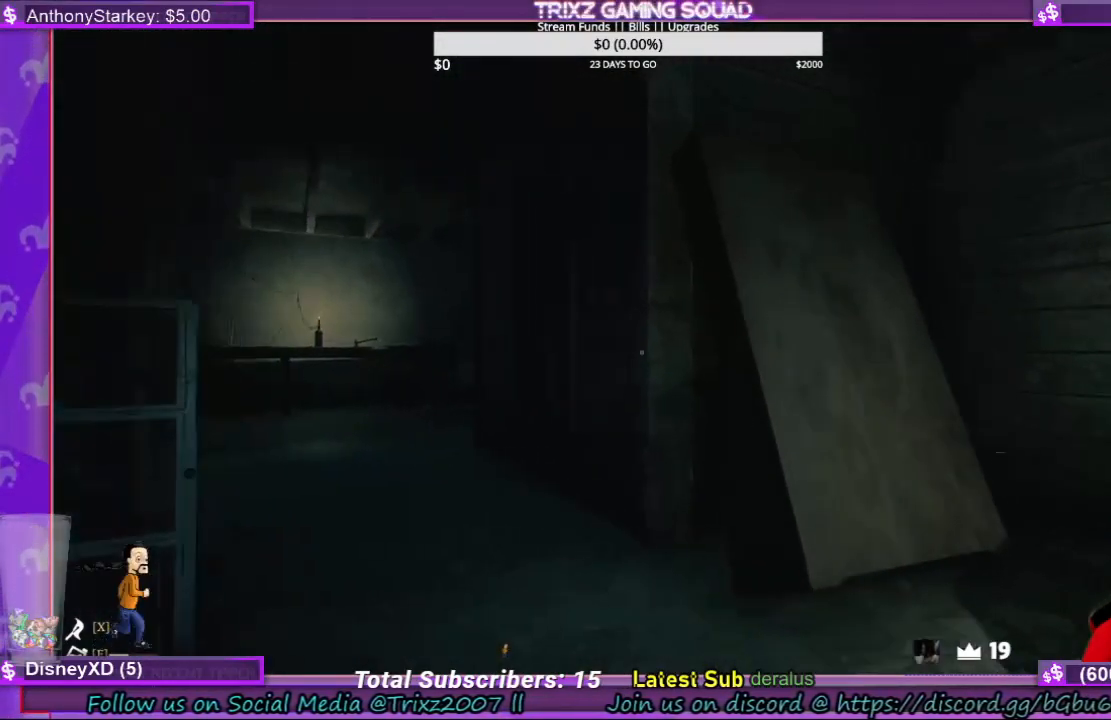
{"keys": [], "mouse": [], "events": [[133, "d", "up"]]}
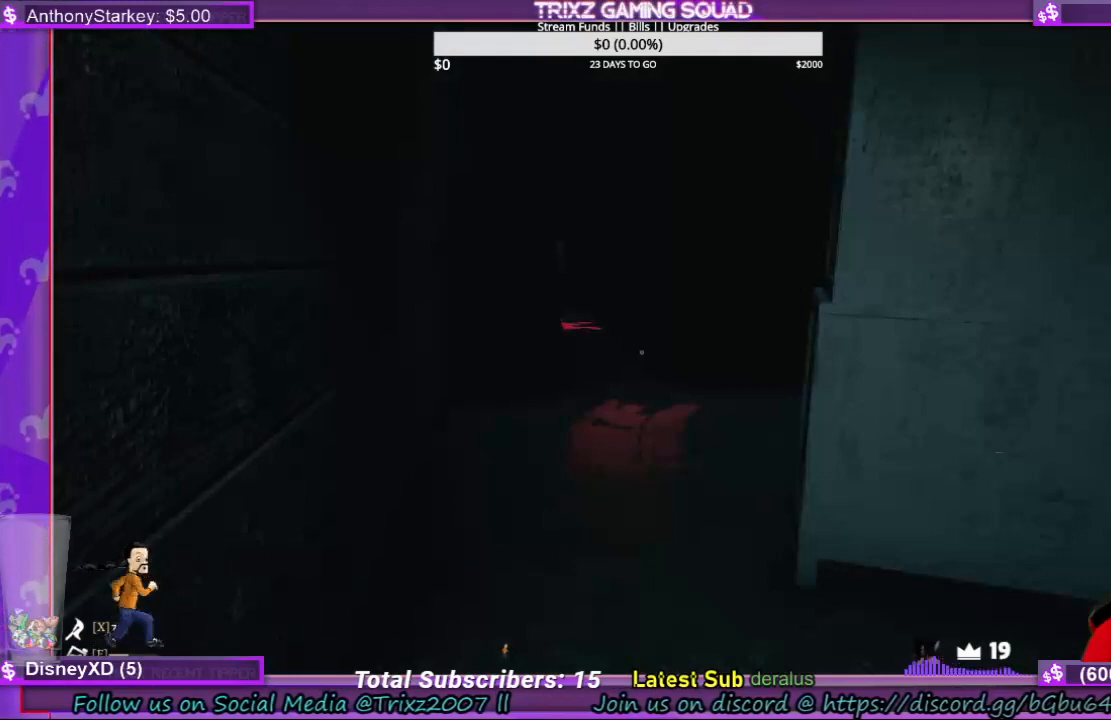
{"keys": [], "mouse": [], "events": []}
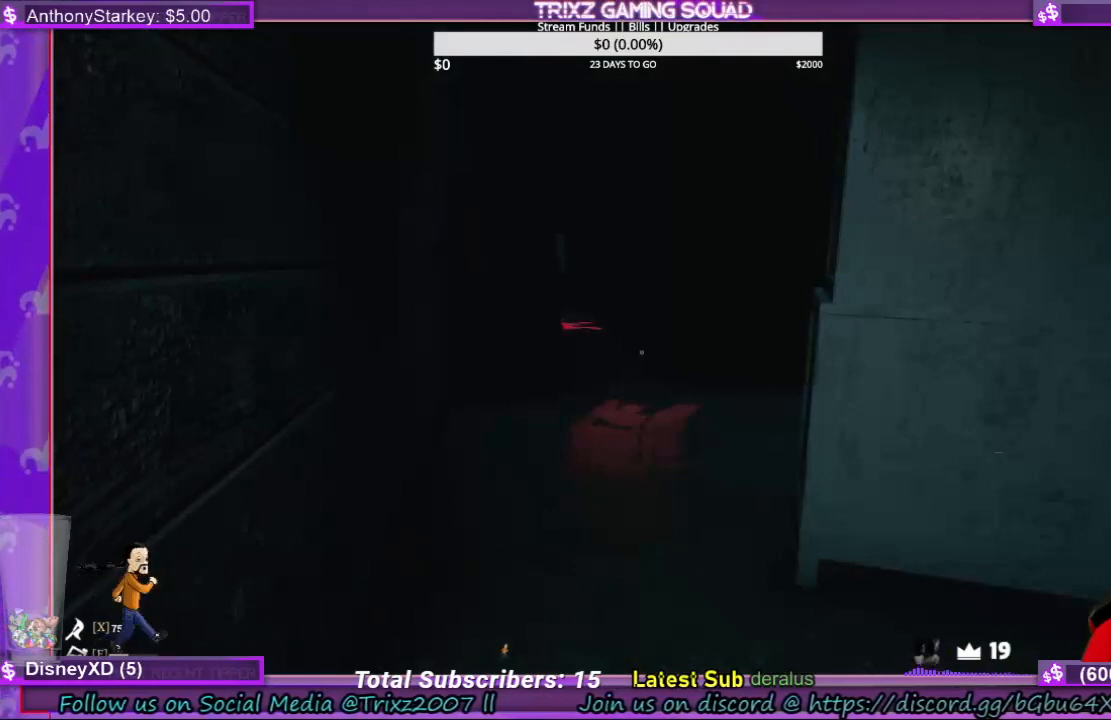
{"keys": ["d"], "mouse": [], "events": [[300, "d", "down"]]}
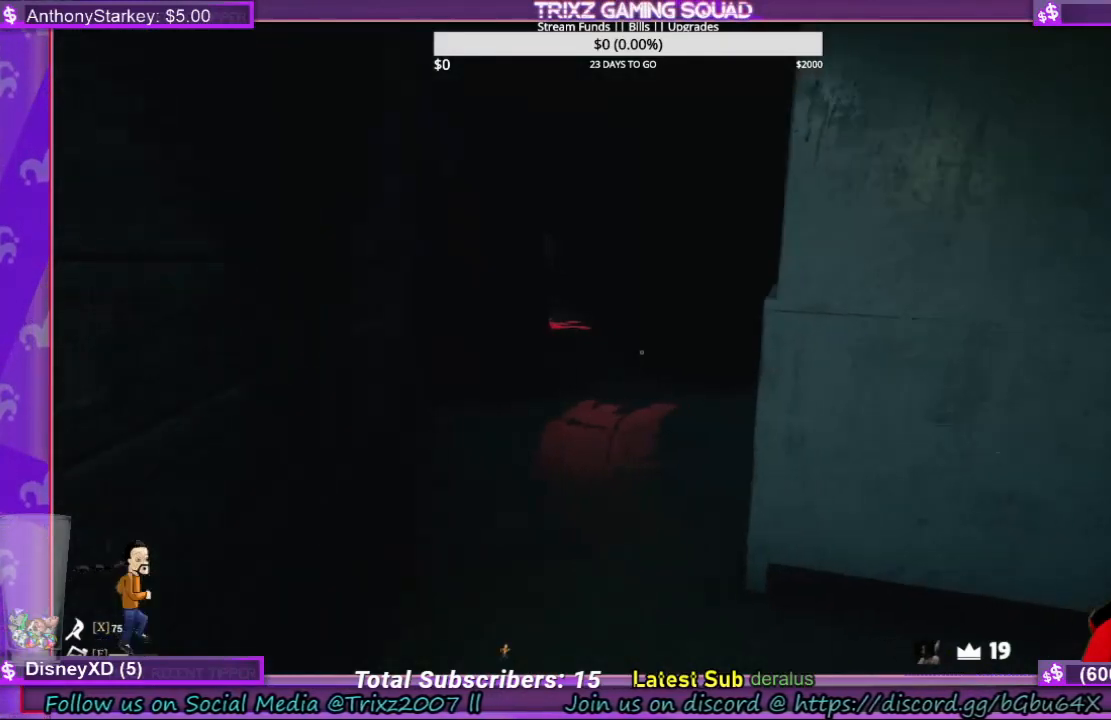
{"keys": [], "mouse": [], "events": [[166, "d", "up"]]}
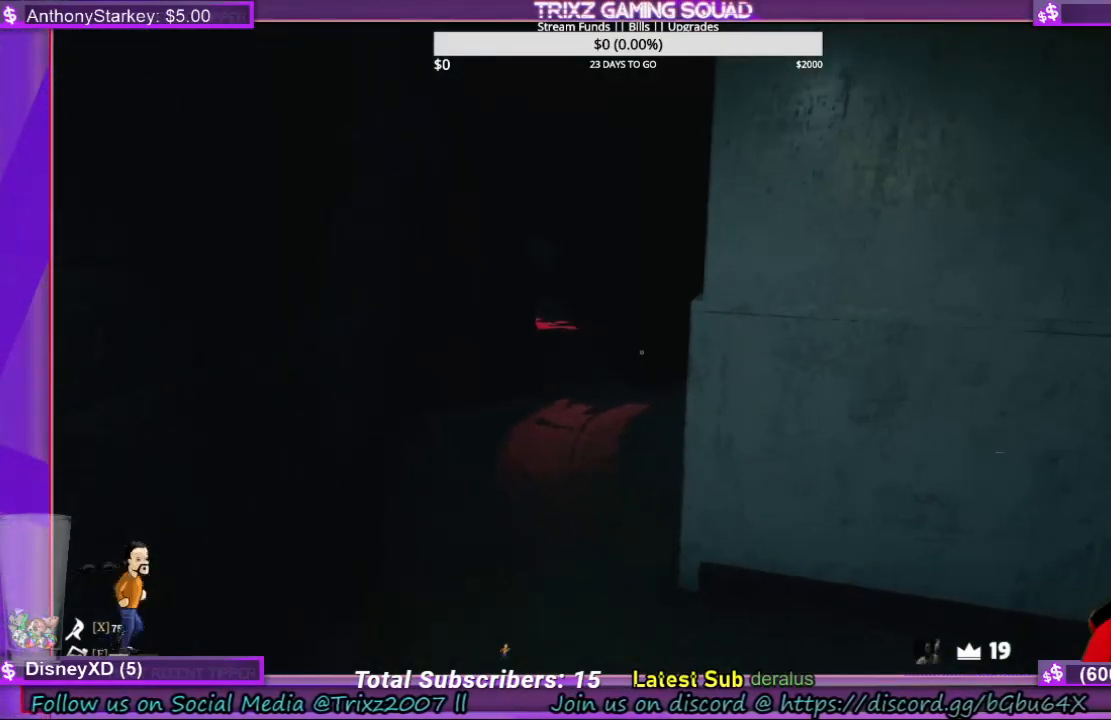
{"keys": [], "mouse": [], "events": []}
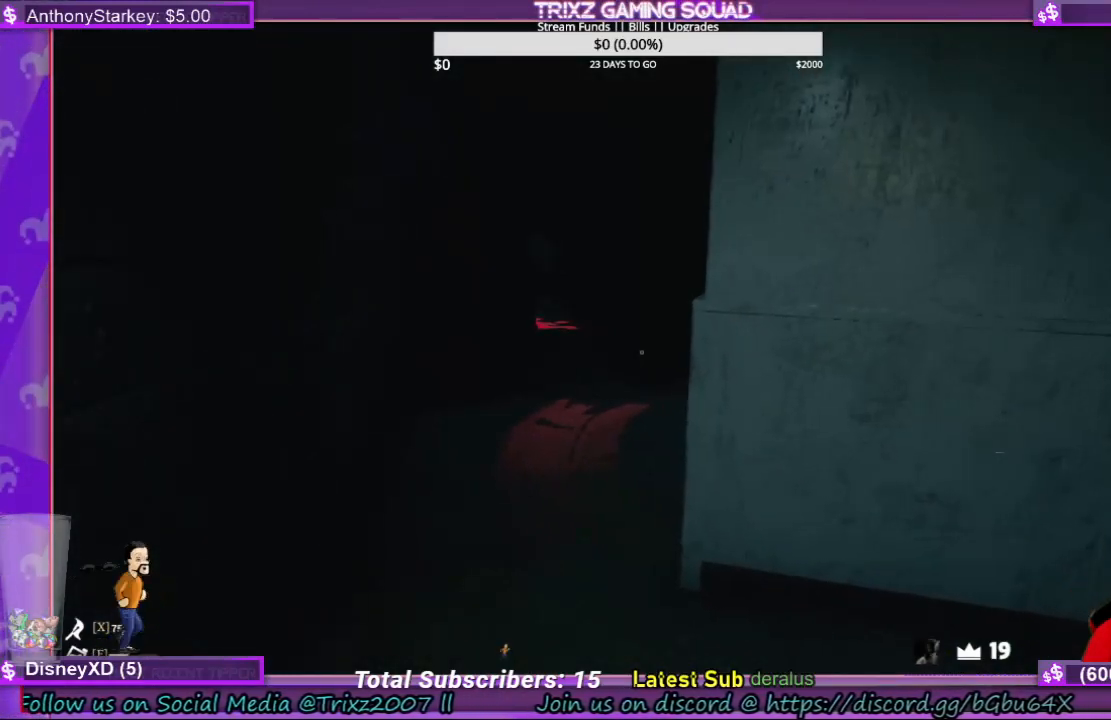
{"keys": [], "mouse": [], "events": []}
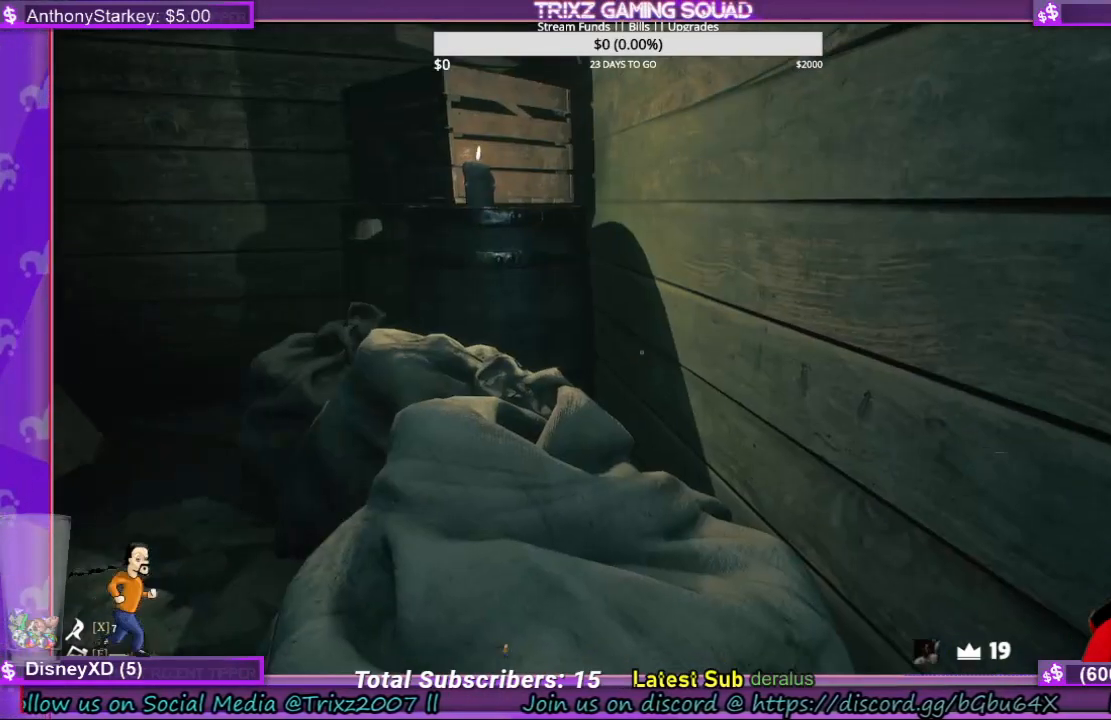
{"keys": [], "mouse": [], "events": []}
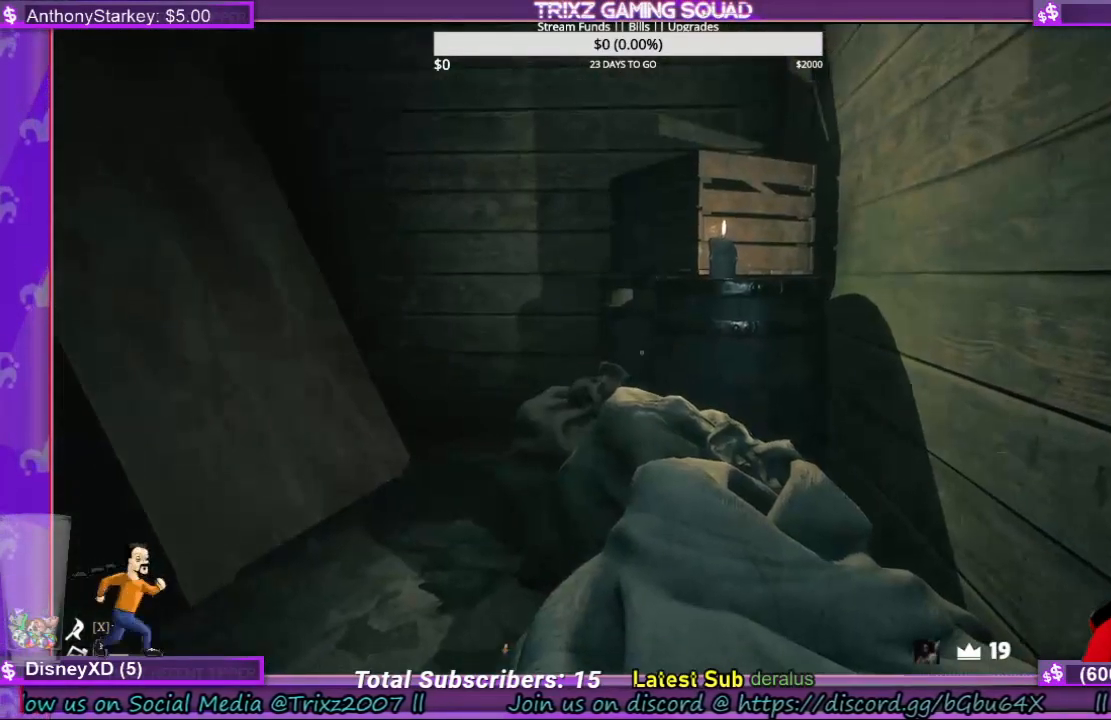
{"keys": ["w"], "mouse": [], "events": [[233, "w", "down"]]}
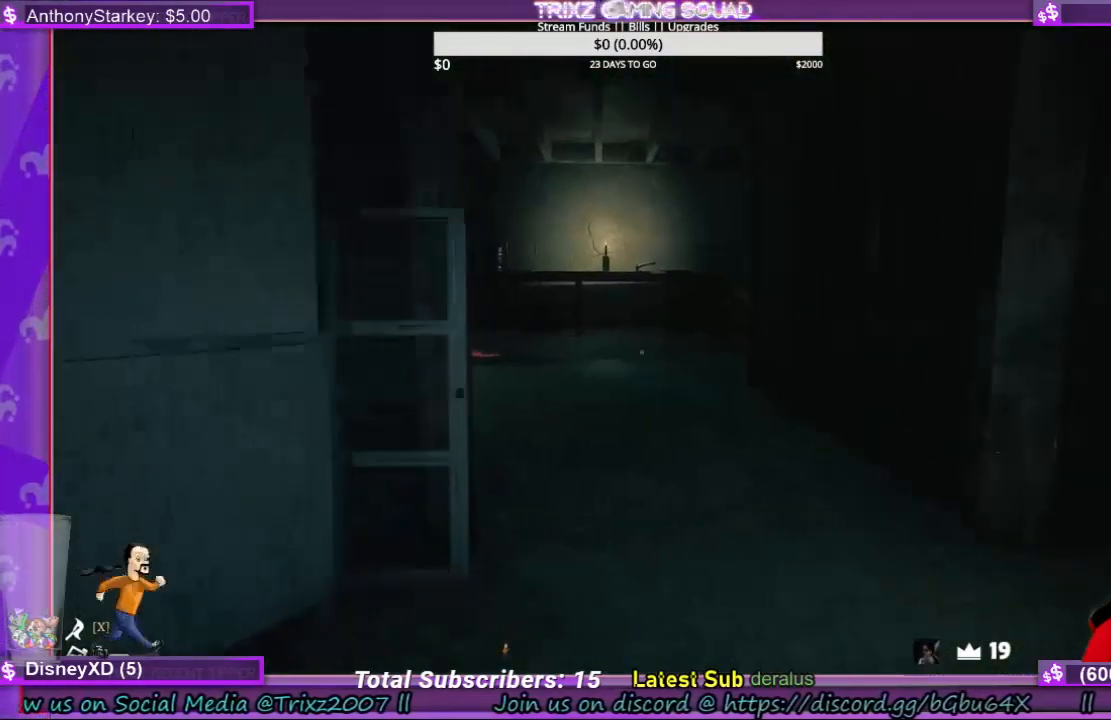
{"keys": ["d", "w"], "mouse": [], "events": [[233, "d", "down"]]}
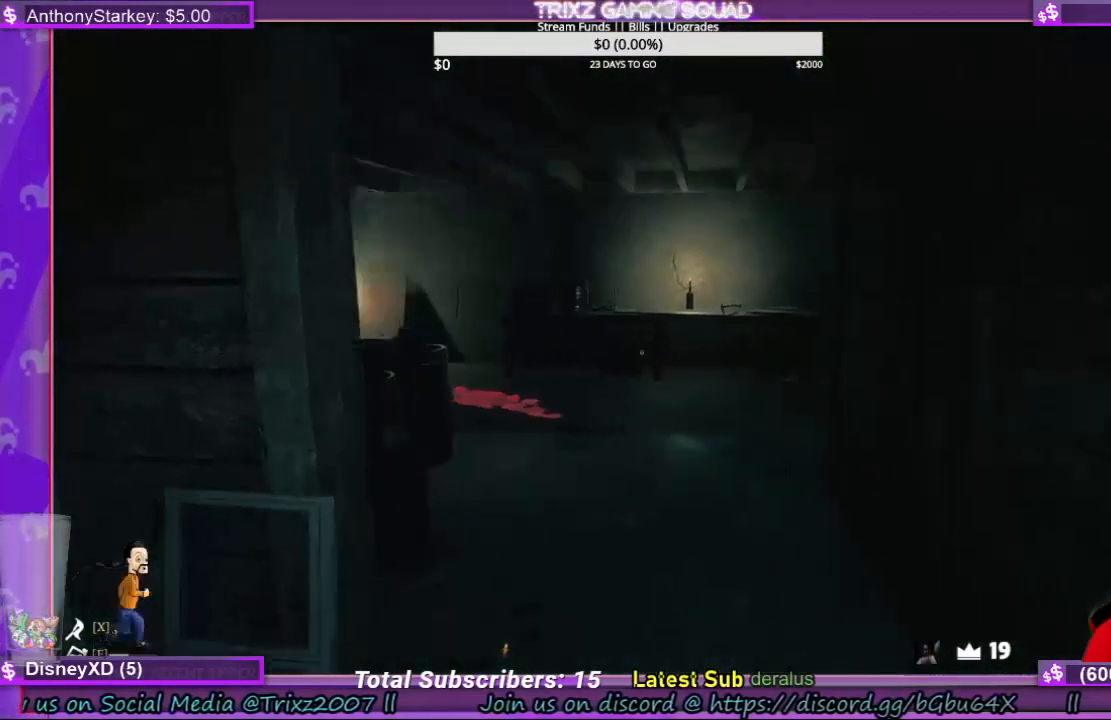
{"keys": [], "mouse": [], "events": [[300, "w", "up"], [333, "d", "up"]]}
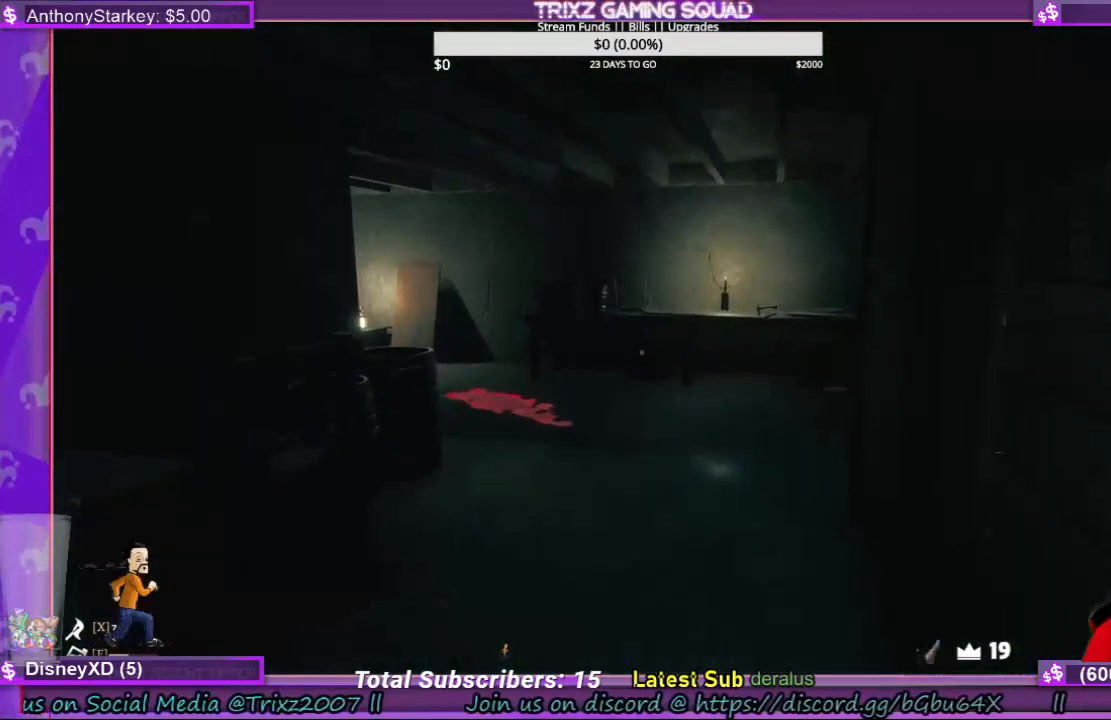
{"keys": ["d", "w"], "mouse": [], "events": [[200, "d", "down"], [266, "w", "down"]]}
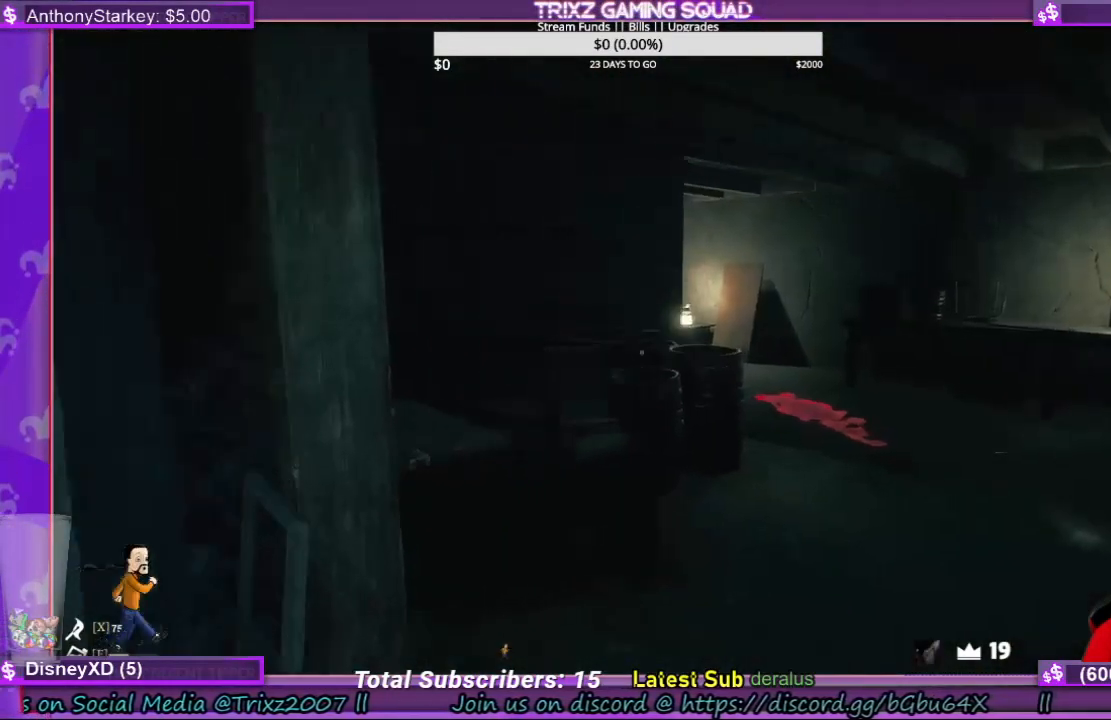
{"keys": ["d", "w"], "mouse": [], "events": []}
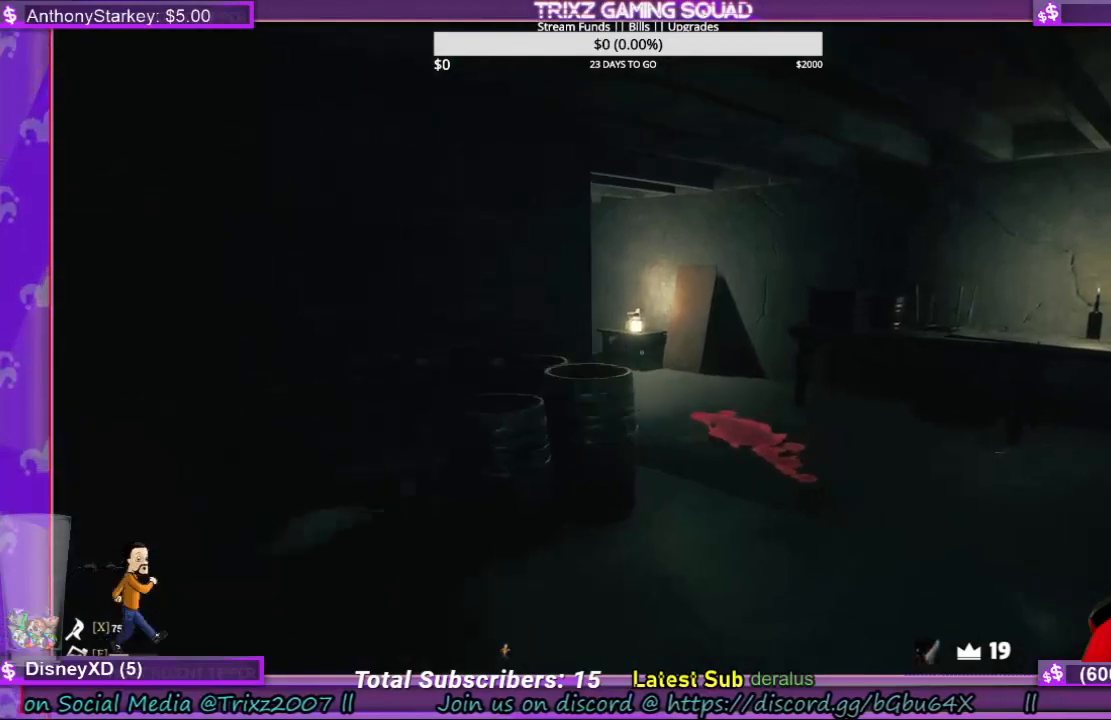
{"keys": [], "mouse": [], "events": [[66, "w", "up"], [166, "d", "up"]]}
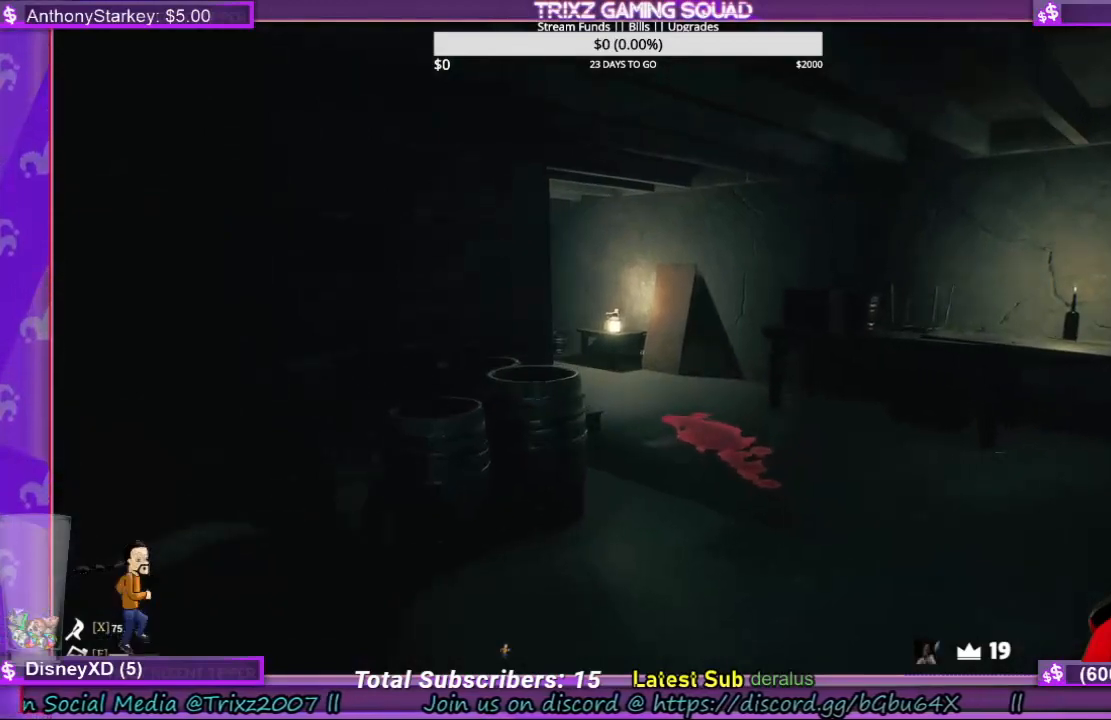
{"keys": ["a", "w"], "mouse": [], "events": [[366, "w", "down"], [433, "a", "down"]]}
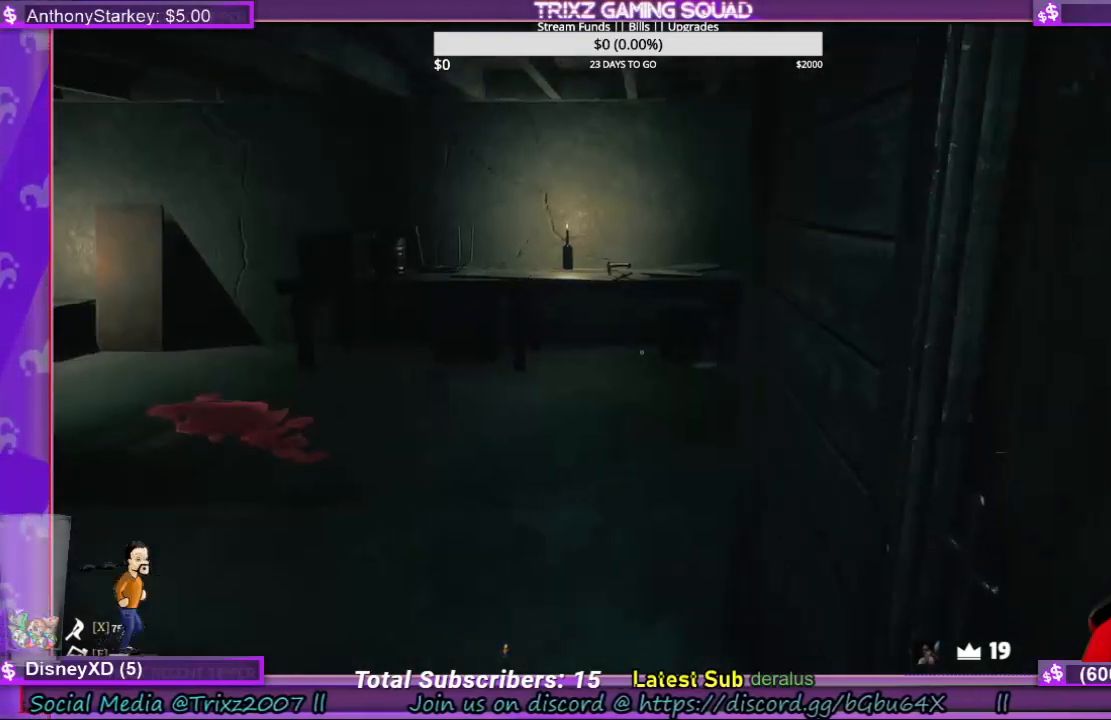
{"keys": ["a", "w"], "mouse": [], "events": []}
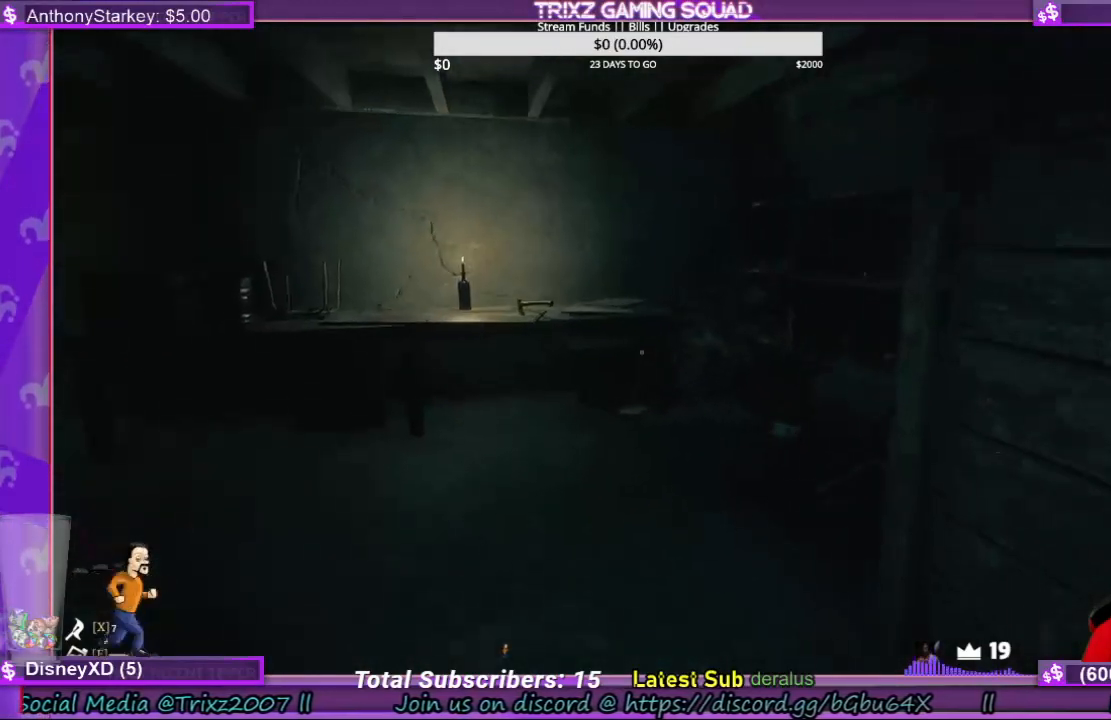
{"keys": ["d", "w"], "mouse": [], "events": [[100, "a", "up"], [366, "d", "down"]]}
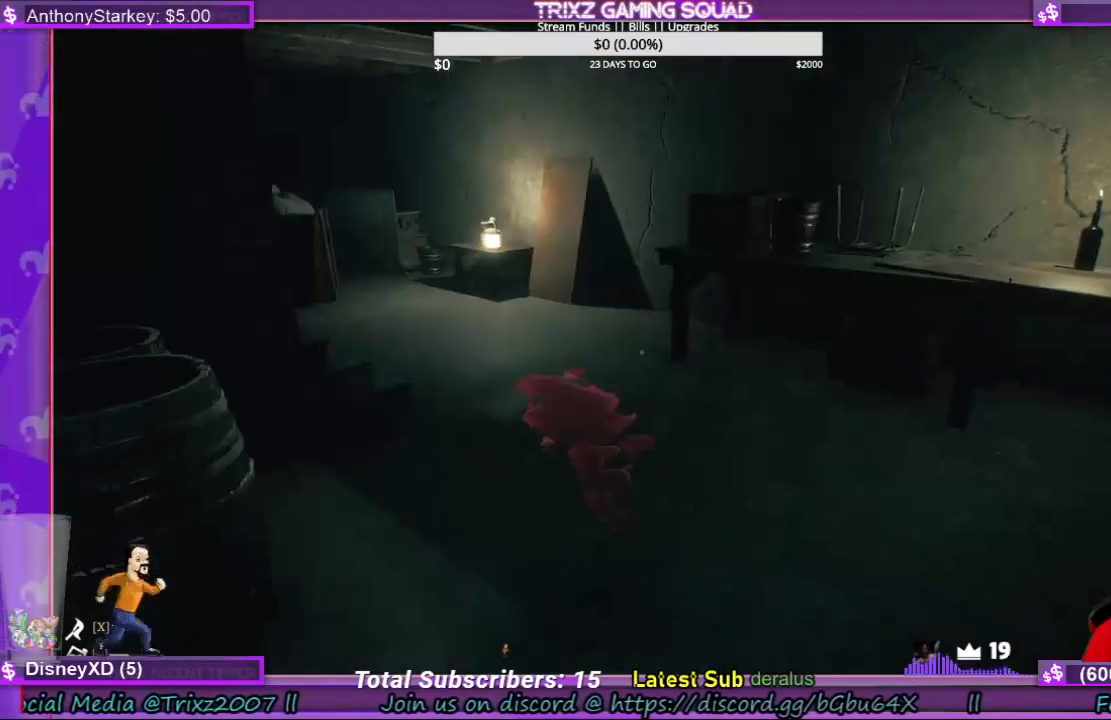
{"keys": ["d", "w"], "mouse": [], "events": [[100, "w", "up"], [233, "w", "down"]]}
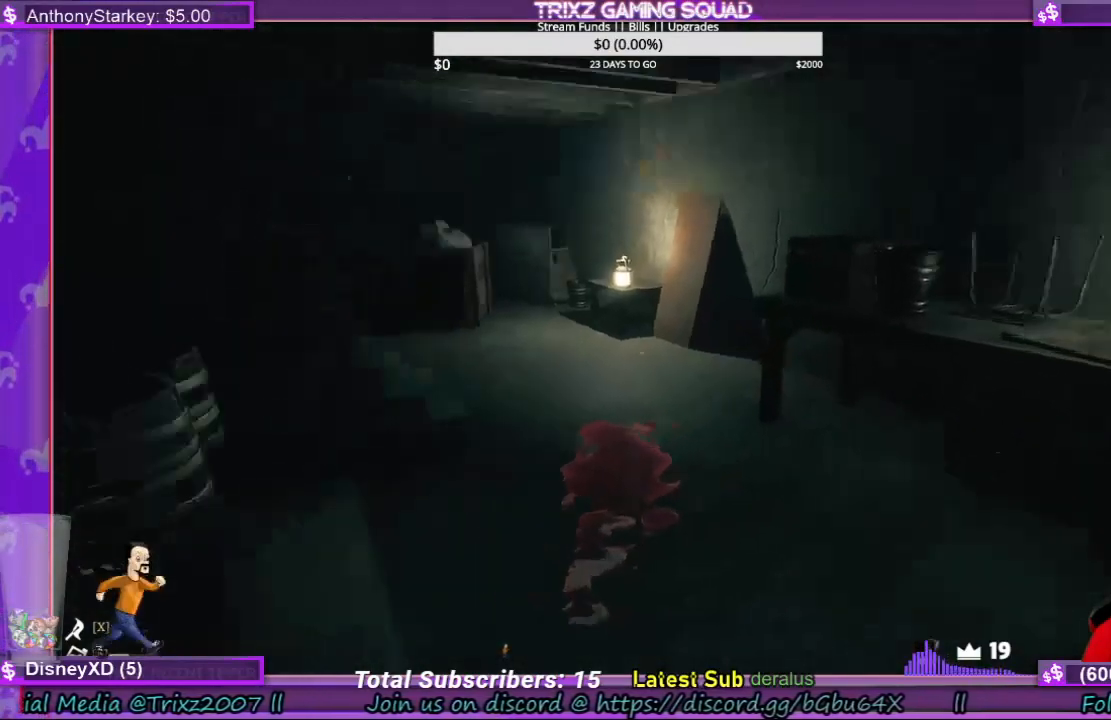
{"keys": ["d"], "mouse": [], "events": [[33, "w", "up"]]}